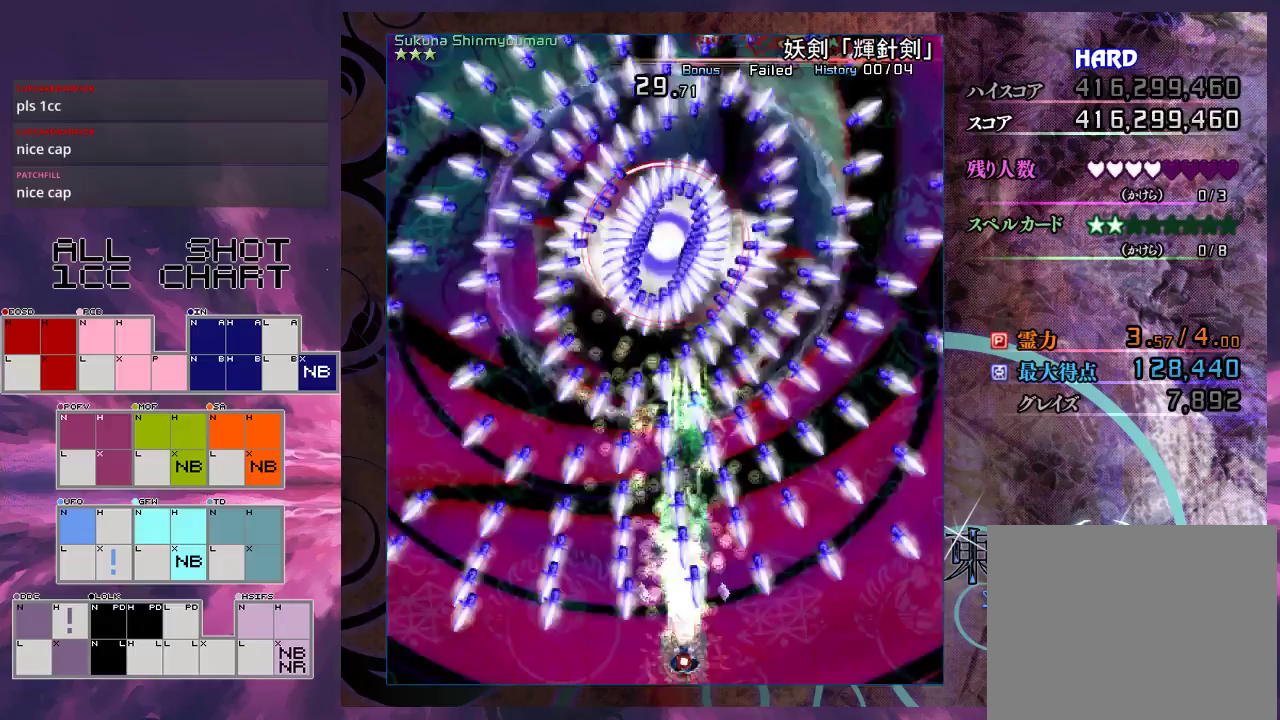
Gameplay with a controller (Xbox layout); each line is a JSON object with the inputs held at the frame after it (dt_ms = milliseconds from this image to that frame). "events" lists button and stick changes between this image and that frame as [ms after this image, input, new state], when the widget could be followed in between. Not read: L3 R3 right_stick.
{"dt_ms": 500, "buttons": ["X", "L1"], "left_stick": "center", "events": [[100, "left_stick", "down-left"], [200, "left_stick", "center"], [333, "left_stick", "down-left"], [467, "left_stick", "center"]]}
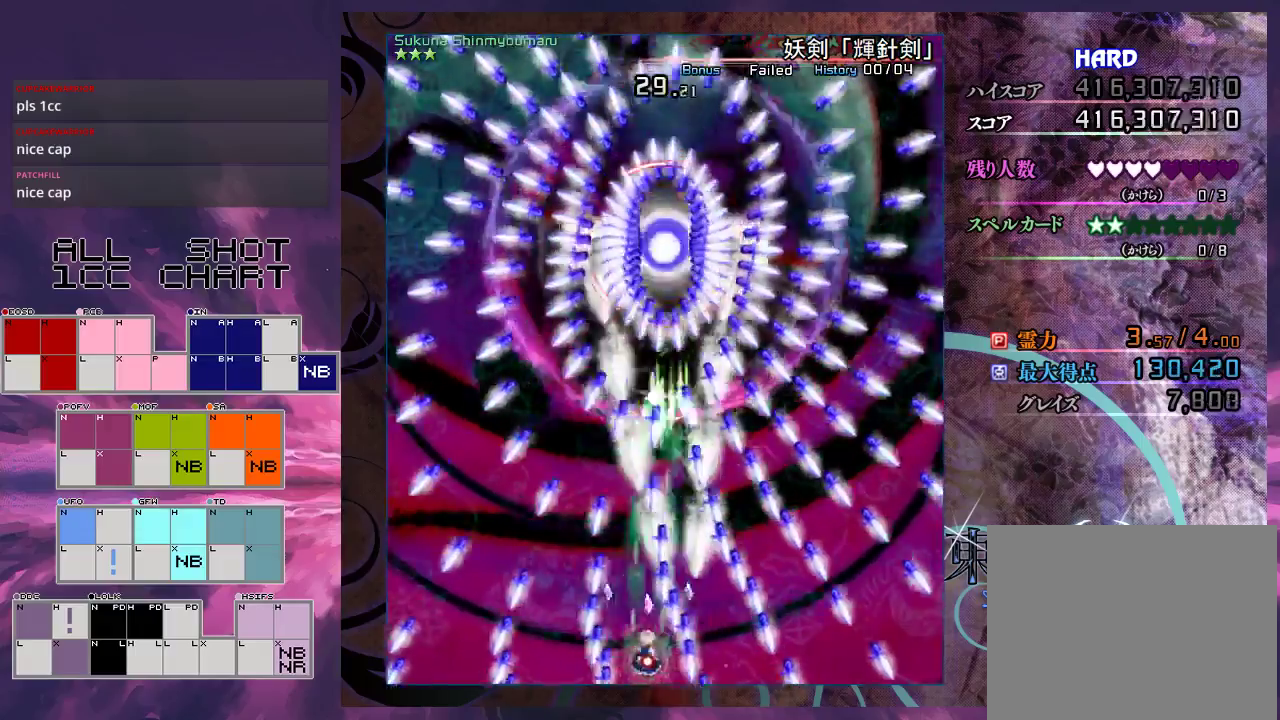
{"dt_ms": 500, "buttons": ["X", "L1"], "left_stick": "center", "events": [[33, "left_stick", "down-left"], [200, "left_stick", "center"]]}
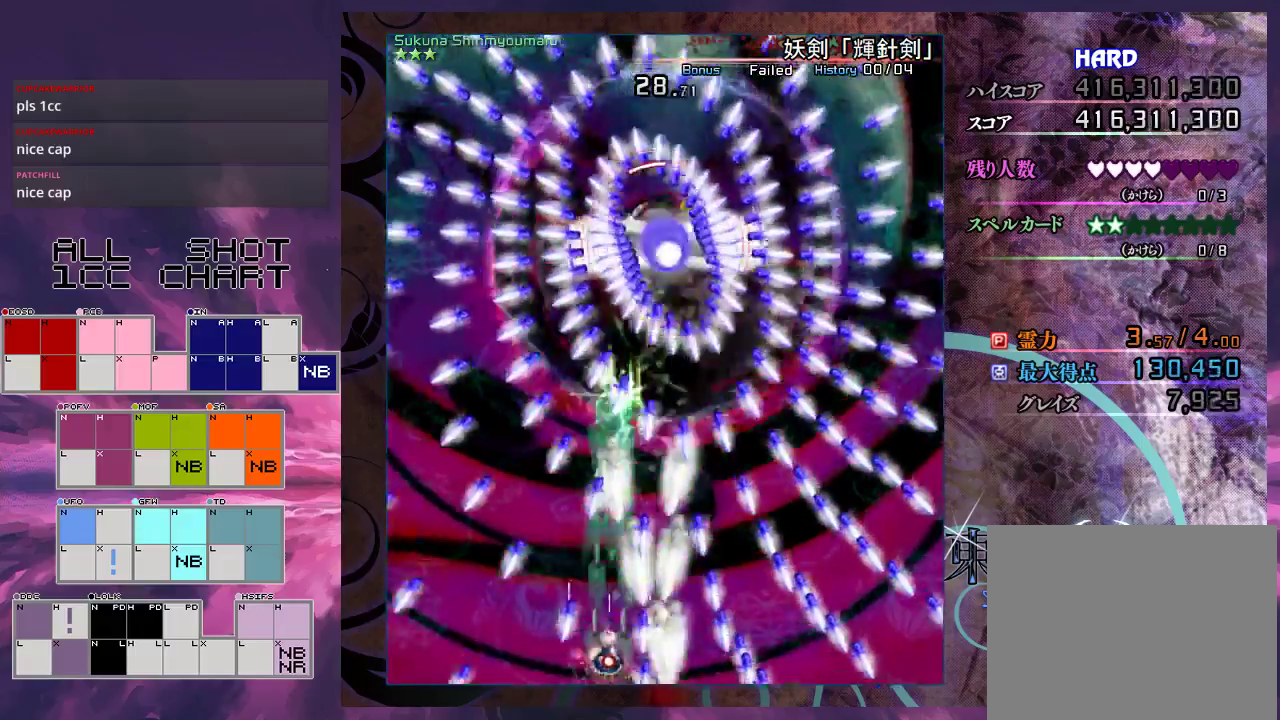
{"dt_ms": 500, "buttons": ["X", "L1"], "left_stick": "down-left", "events": [[33, "left_stick", "down-left"], [133, "left_stick", "center"], [267, "left_stick", "down-left"], [333, "left_stick", "center"], [467, "left_stick", "down-left"]]}
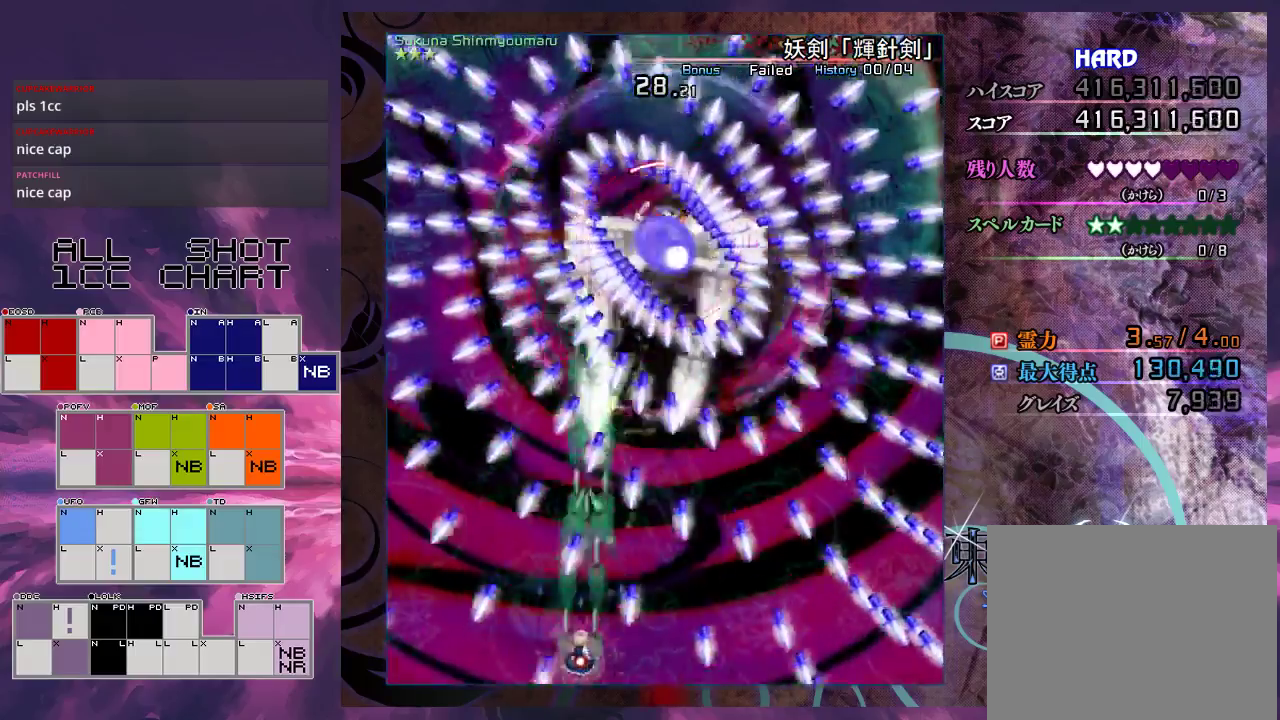
{"dt_ms": 500, "buttons": ["X", "L1"], "left_stick": "down-left", "events": [[33, "left_stick", "center"], [200, "left_stick", "down-left"], [300, "left_stick", "center"], [467, "left_stick", "down-left"]]}
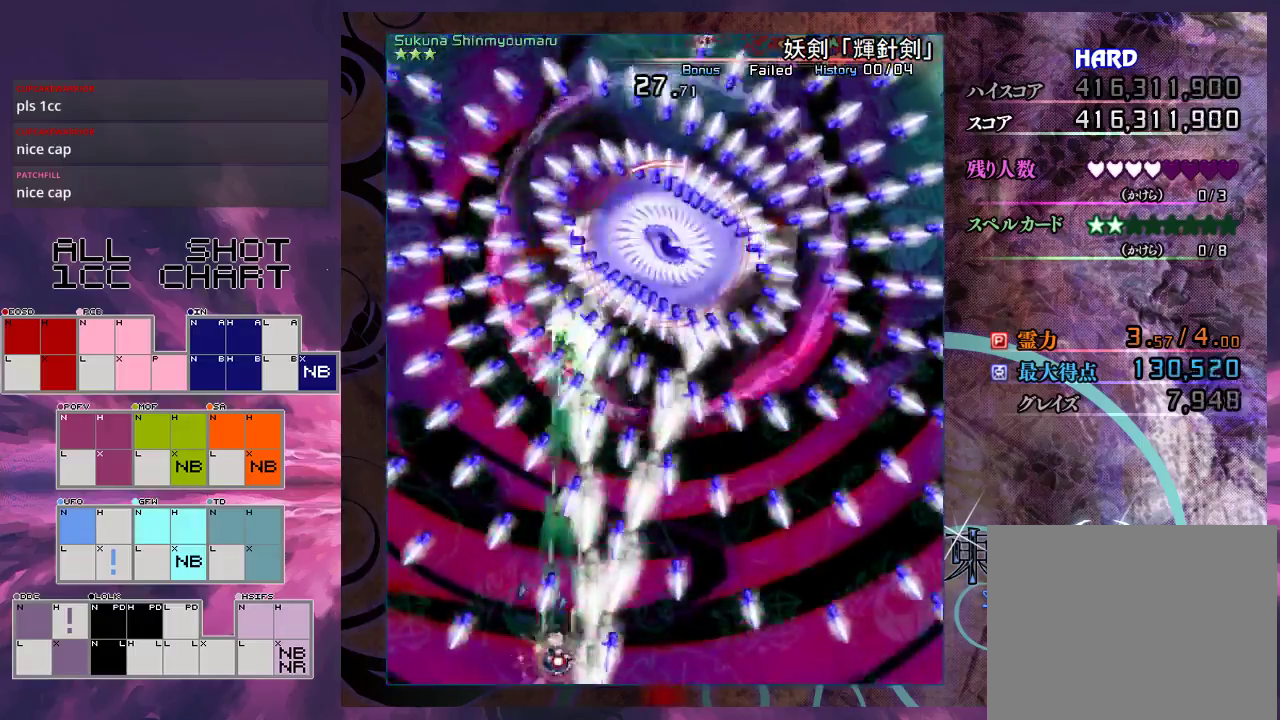
{"dt_ms": 500, "buttons": ["X", "L1"], "left_stick": "center", "events": [[100, "left_stick", "center"], [200, "left_stick", "down-left"], [300, "left_stick", "center"], [433, "left_stick", "down-left"], [500, "left_stick", "center"]]}
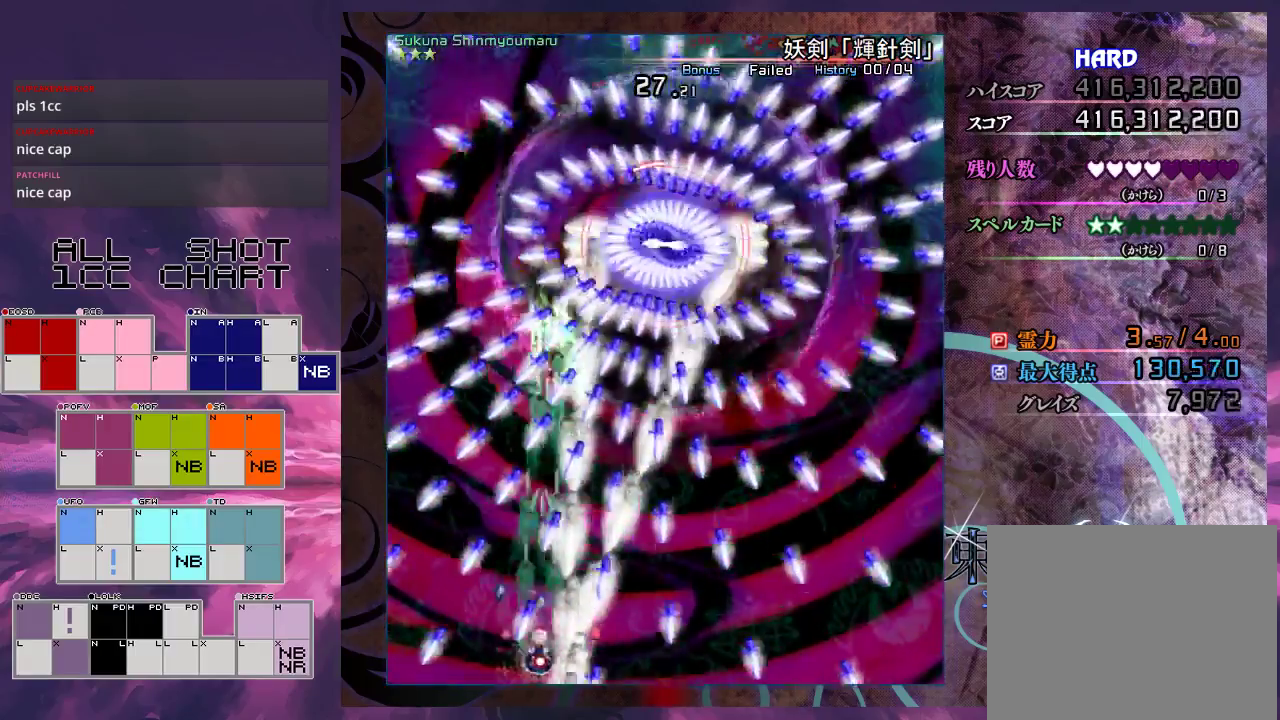
{"dt_ms": 500, "buttons": ["X", "L1"], "left_stick": "center", "events": [[100, "left_stick", "down-left"], [200, "left_stick", "center"], [333, "left_stick", "down-left"], [400, "left_stick", "center"]]}
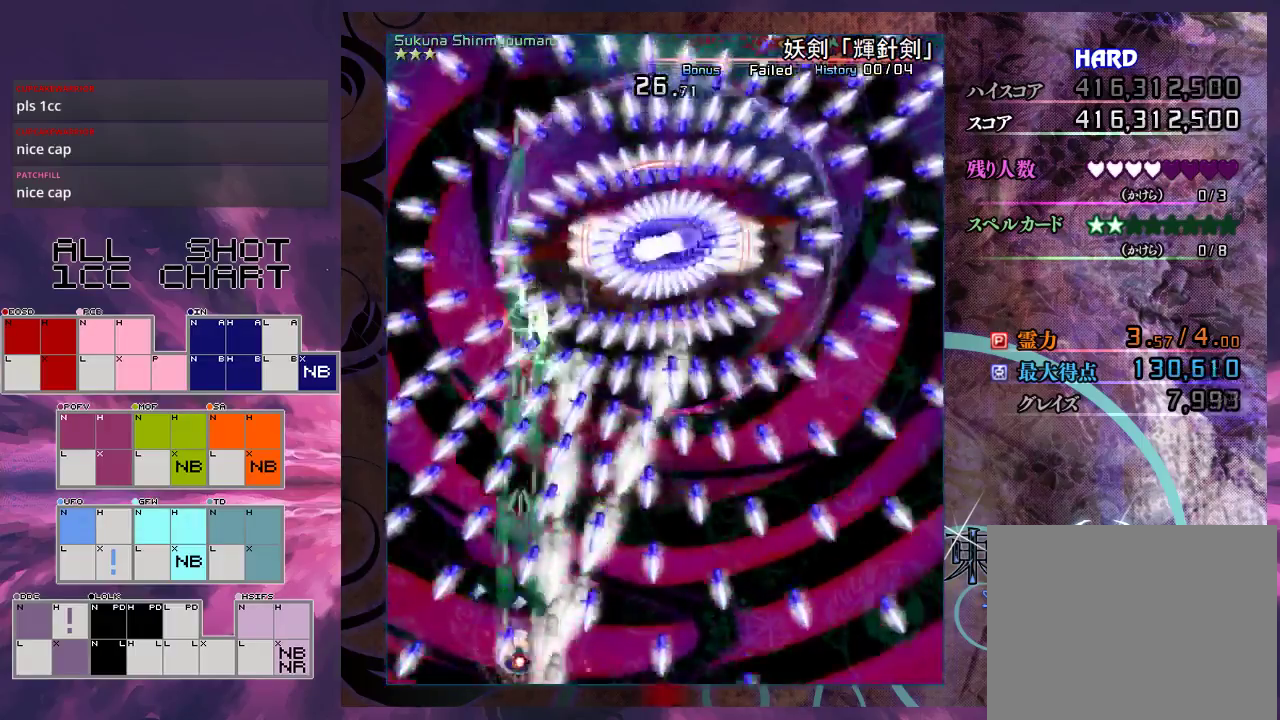
{"dt_ms": 500, "buttons": ["X", "L1"], "left_stick": "down-left", "events": [[33, "left_stick", "down-left"], [133, "left_stick", "center"], [300, "left_stick", "down-left"], [400, "left_stick", "center"], [500, "left_stick", "down-left"]]}
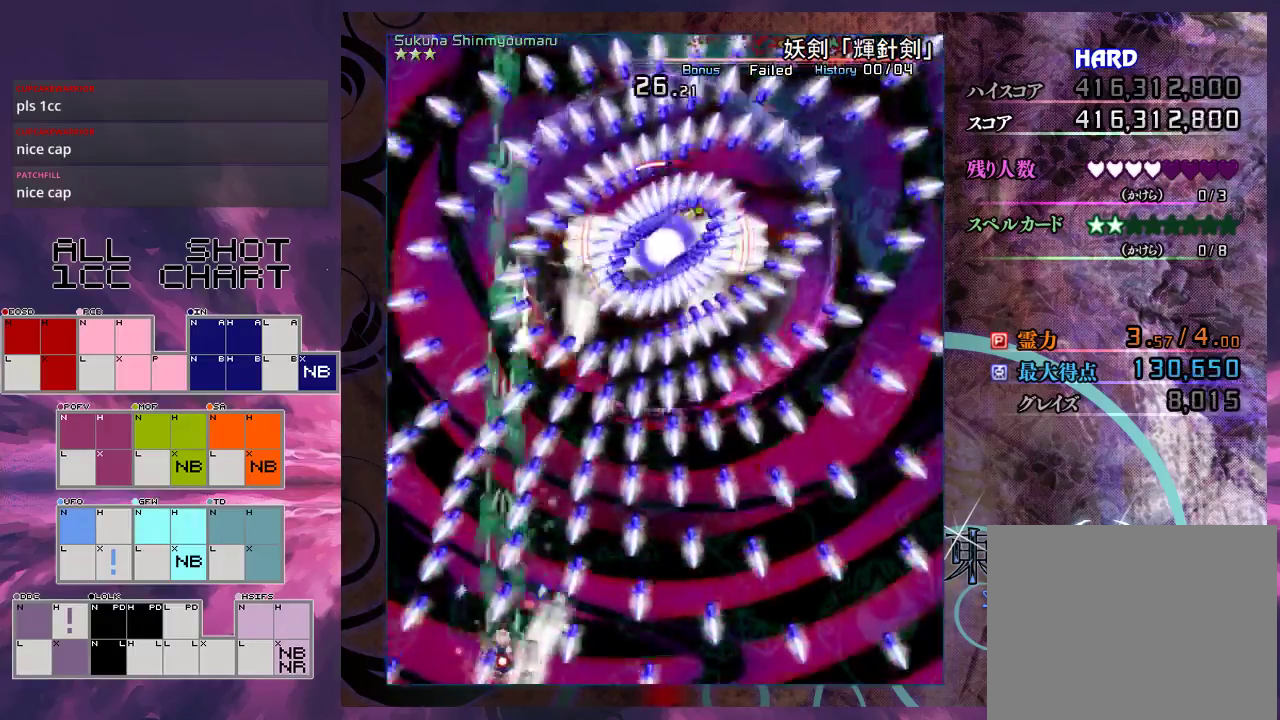
{"dt_ms": 500, "buttons": ["X"], "left_stick": "down-right"}
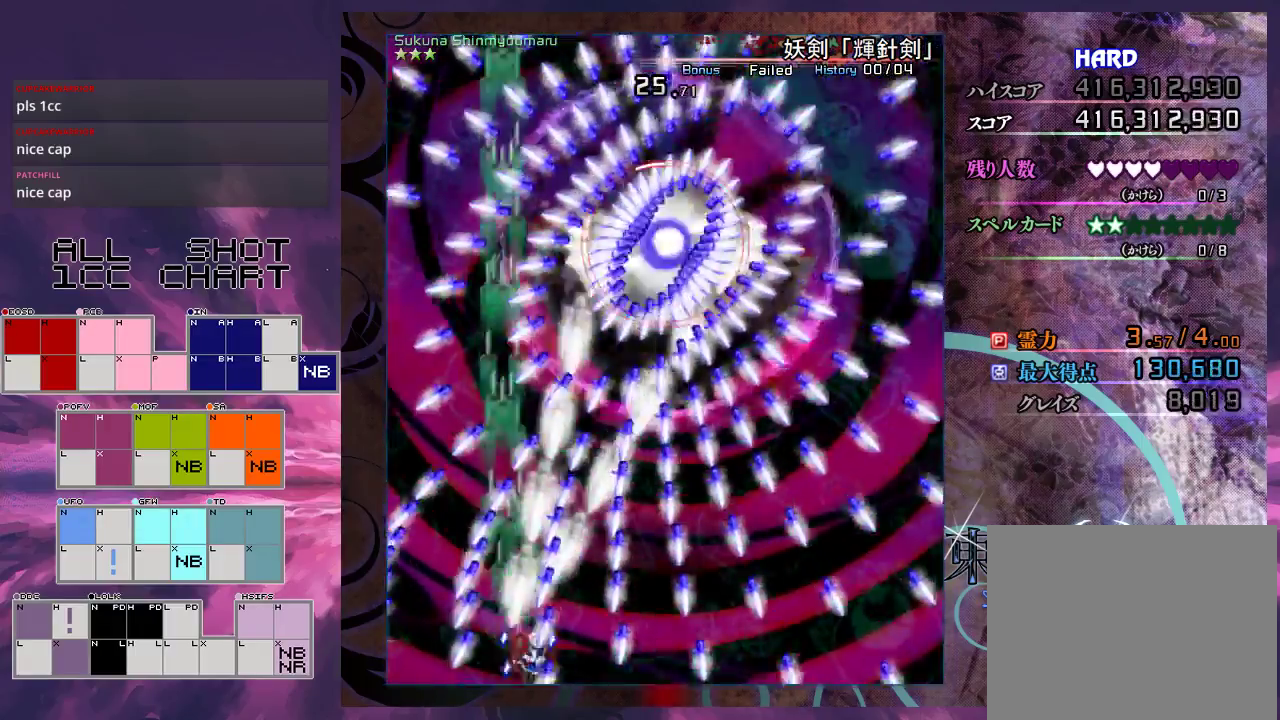
{"dt_ms": 100, "buttons": ["X", "L1"], "left_stick": "down-right", "events": [[100, "L1", "down"]]}